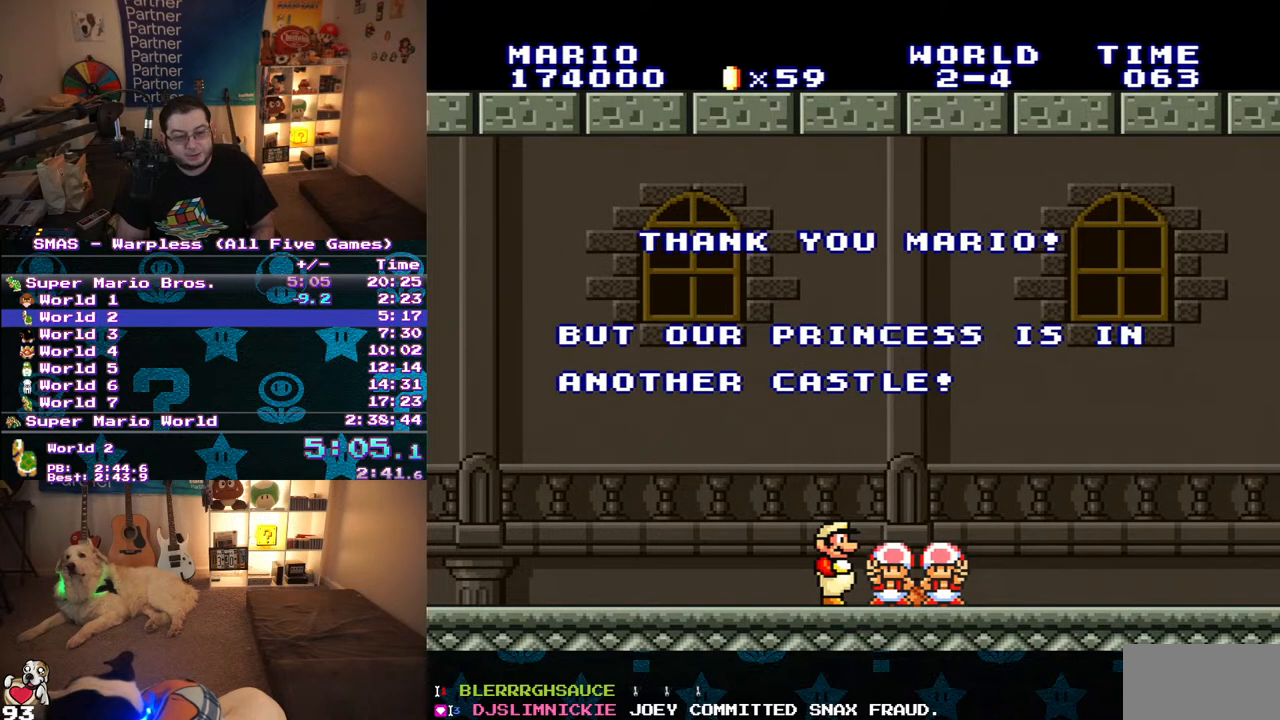
Gameplay with a controller (Nintendo layout); each line is a JSON object with the inputs held at the frame after it. "events" lists button and stick changes between this image and that frame as [ms after this image, input, new state], when the widget could be followed in between. Not read: L3 R3.
{"buttons": [], "events": [[333, "B", "down"], [383, "B", "up"]]}
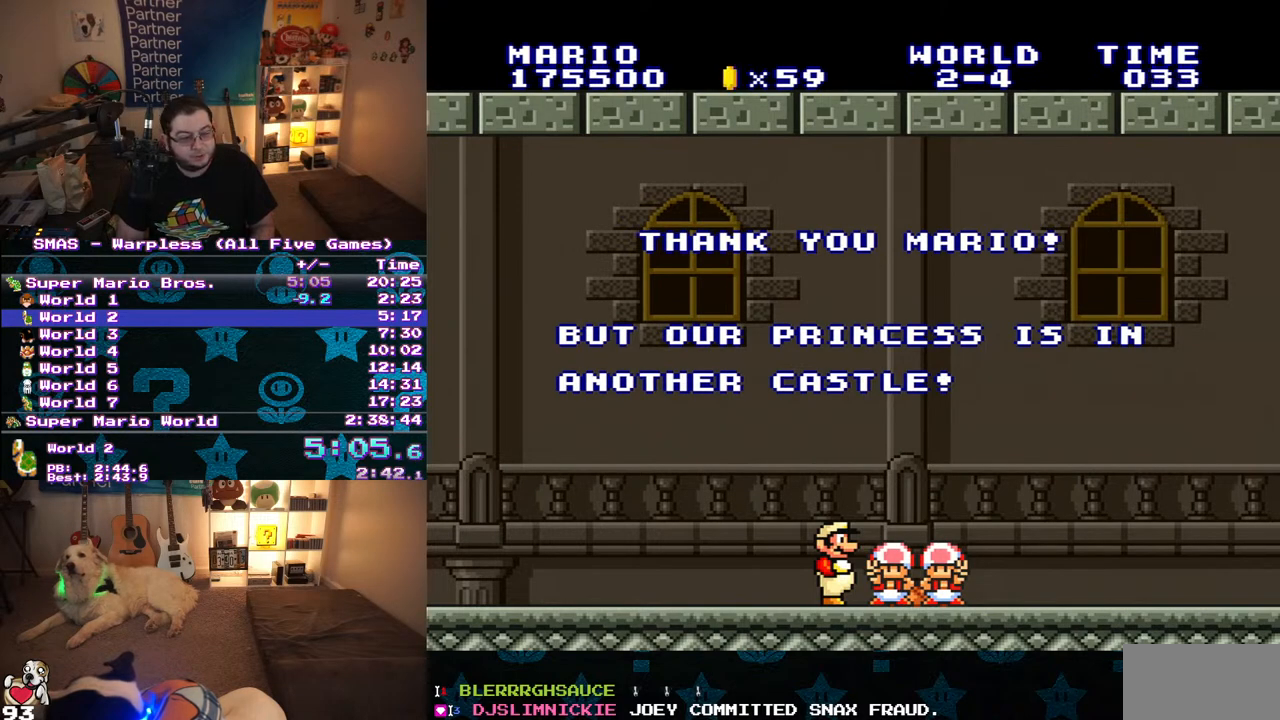
{"buttons": [], "events": [[33, "A", "down"], [83, "A", "up"], [167, "A", "down"], [217, "A", "up"]]}
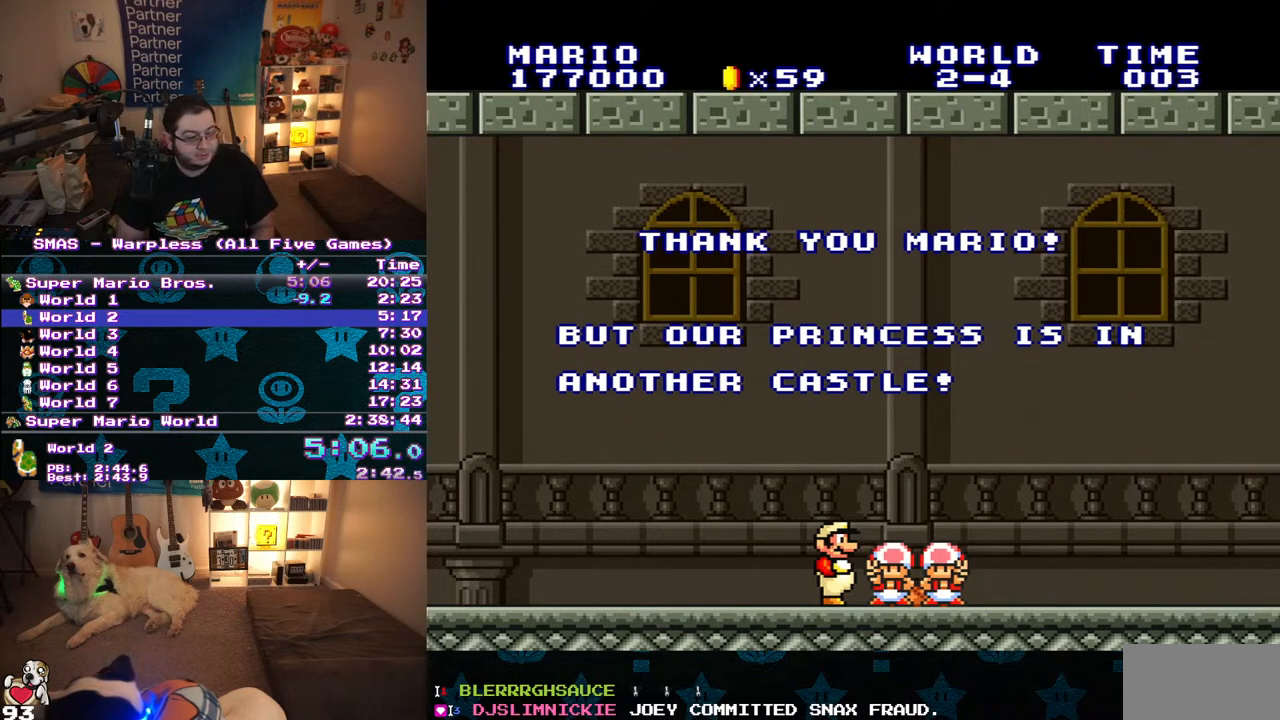
{"buttons": [], "events": [[167, "A", "down"], [233, "A", "up"], [283, "A", "down"], [333, "A", "up"]]}
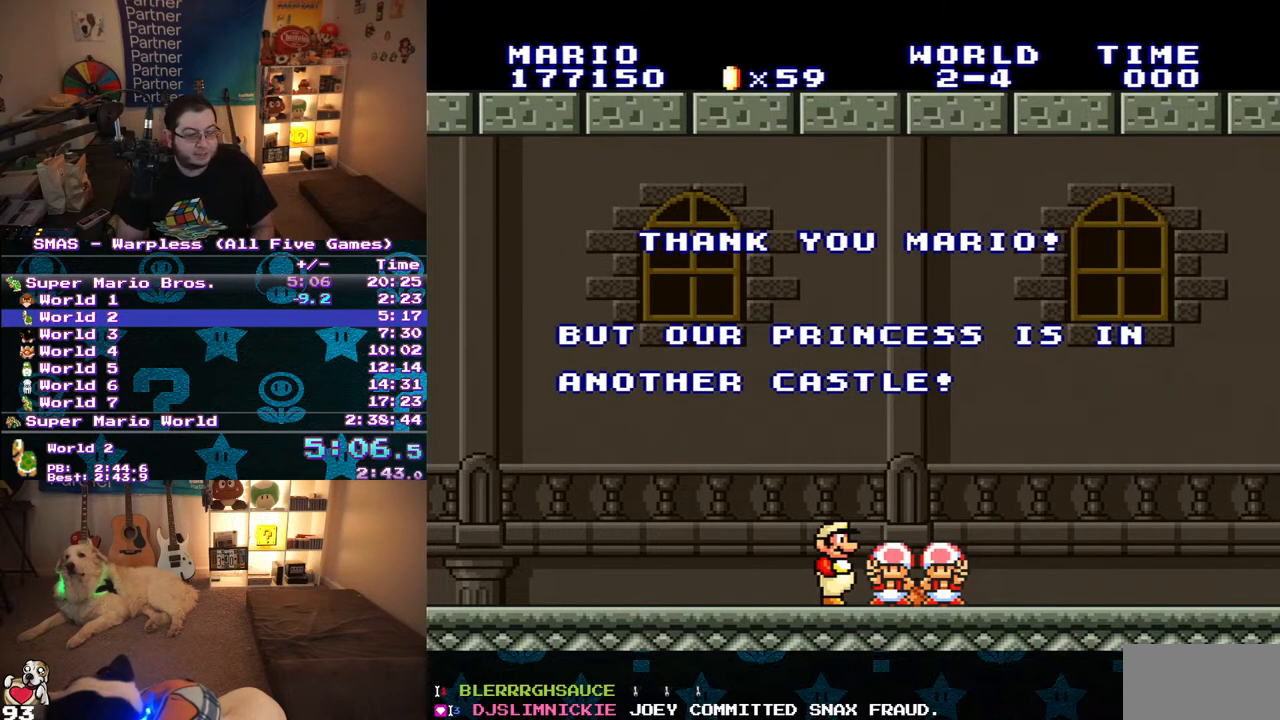
{"buttons": [], "events": [[433, "A", "down"], [483, "A", "up"]]}